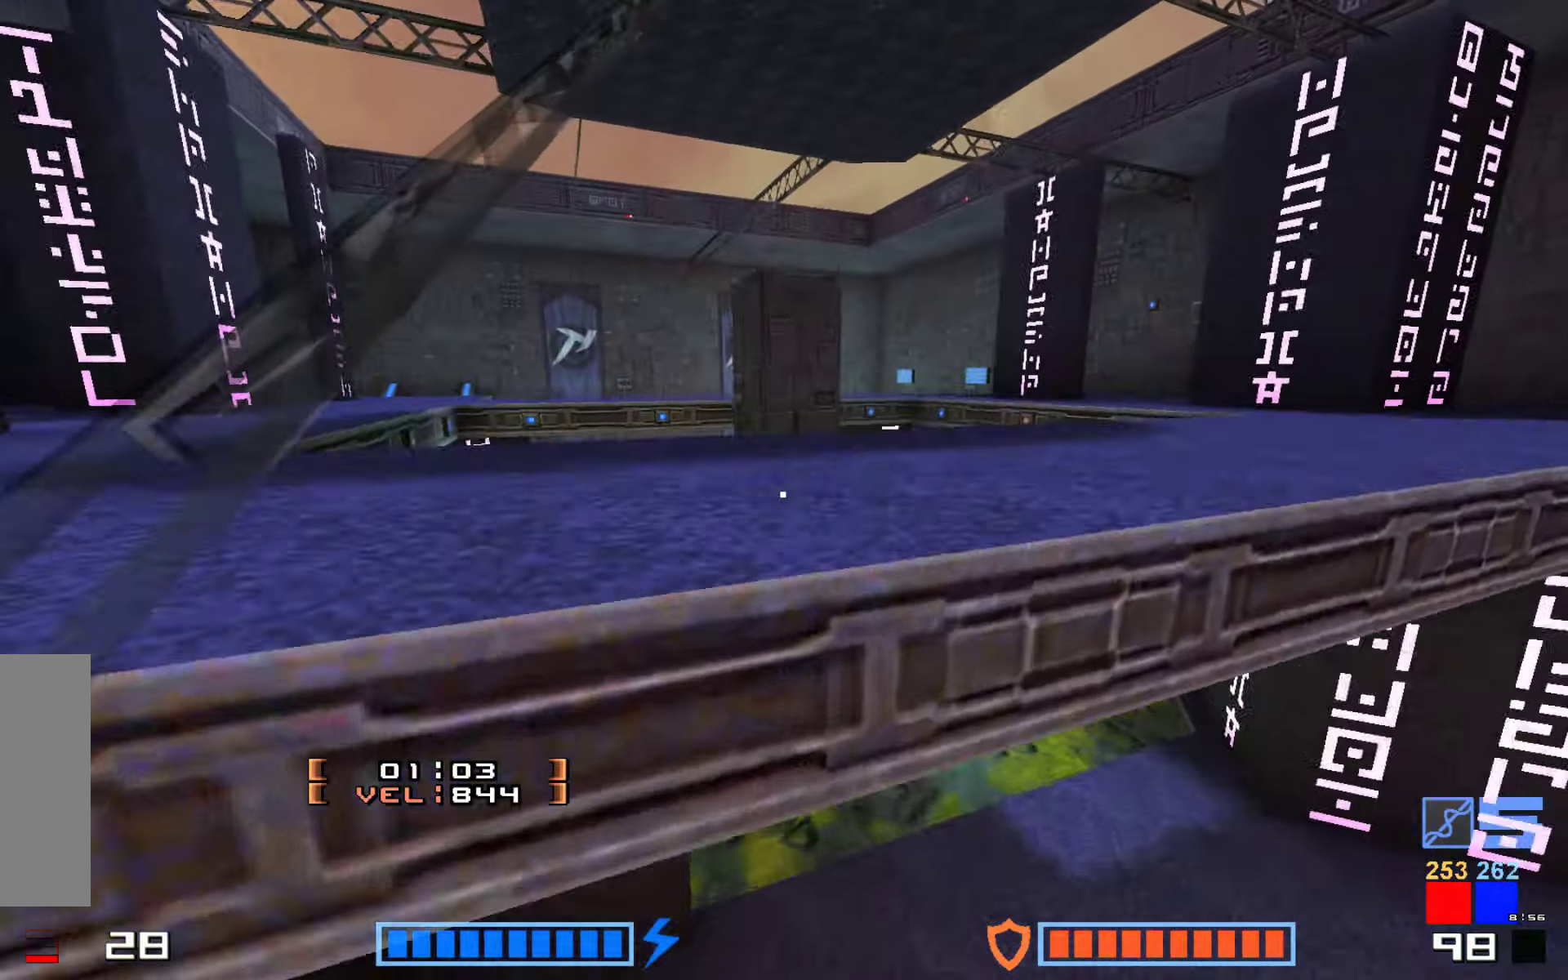
Gameplay with keyboard; each line is a JSON object with the keys held at the frame after it. "events" lists presses ("down") and releases ("up") of "down", "fire", "hook", "jump", "right" and "up" between this image and that frame as [ms after this image, input, new state], when the widget could be followed in between. No other keys are recorded. Mouse input is not recorded. Key names are as the overlay labels them; some are game actions (e.g. jump) rather than physical keys.
{"keys": [], "events": [[150, "hook", "up"]]}
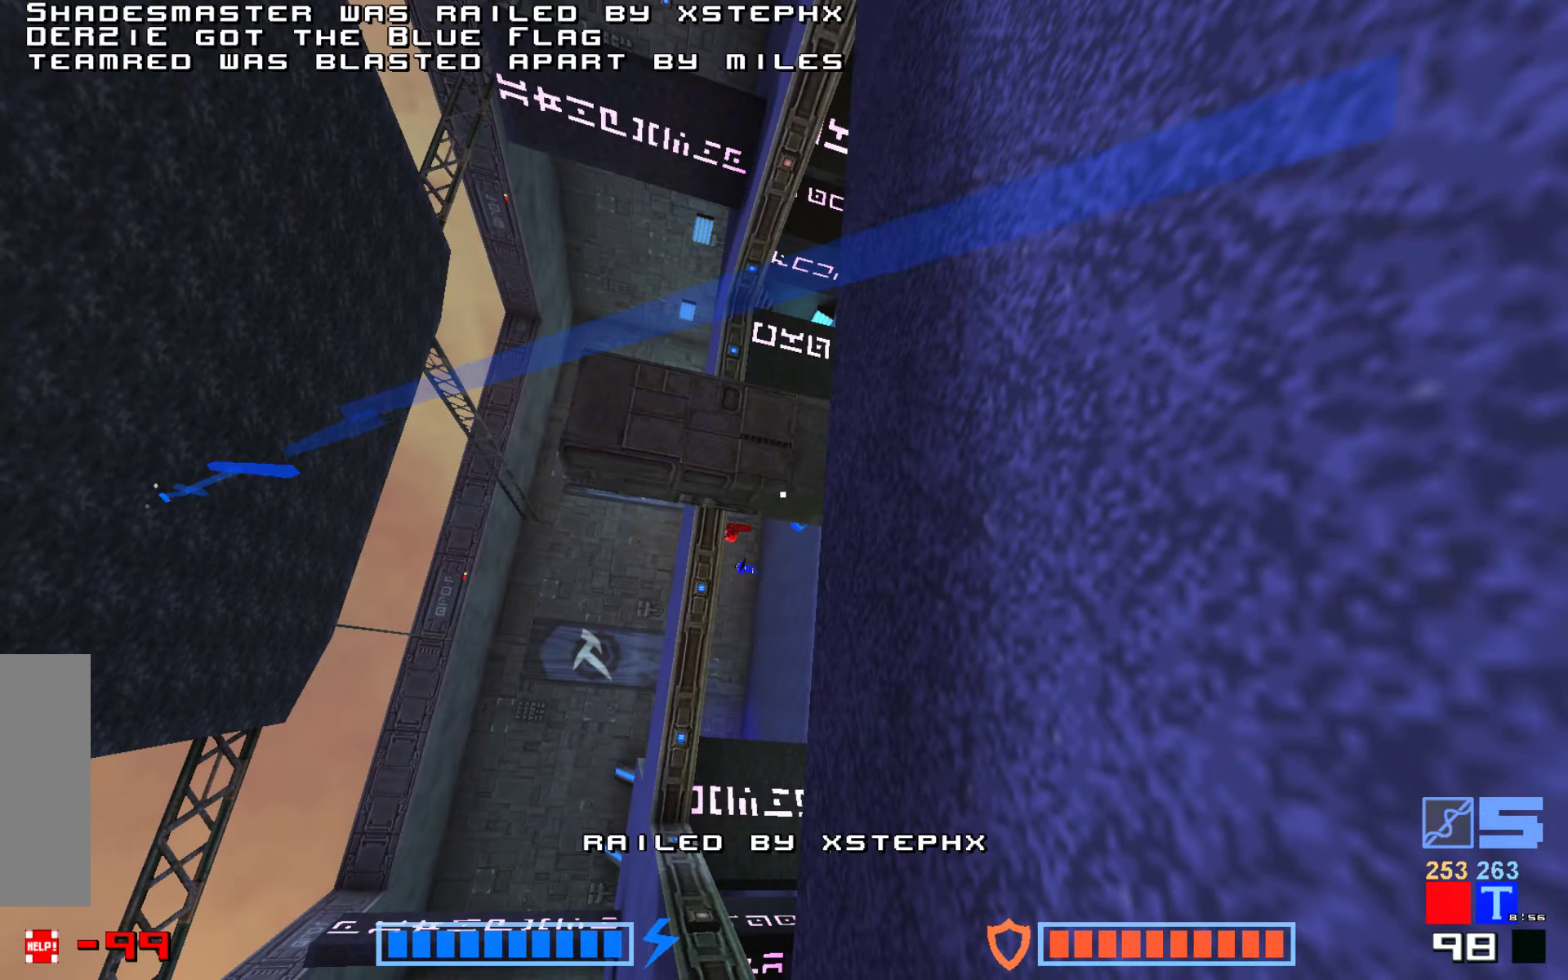
{"keys": [], "events": []}
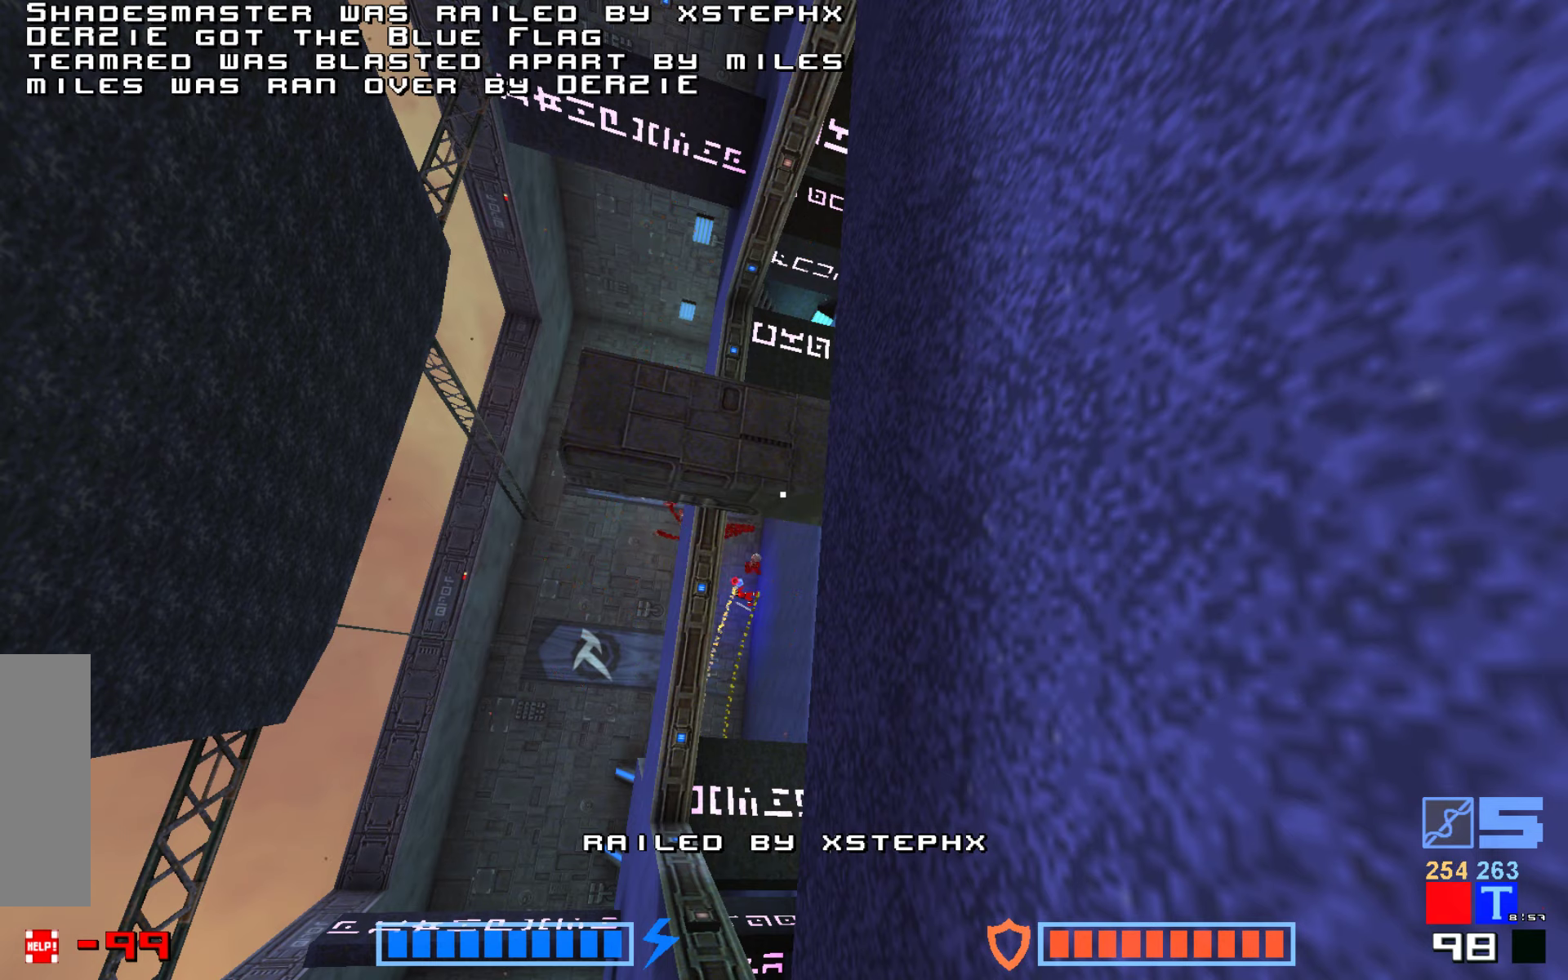
{"keys": [], "events": []}
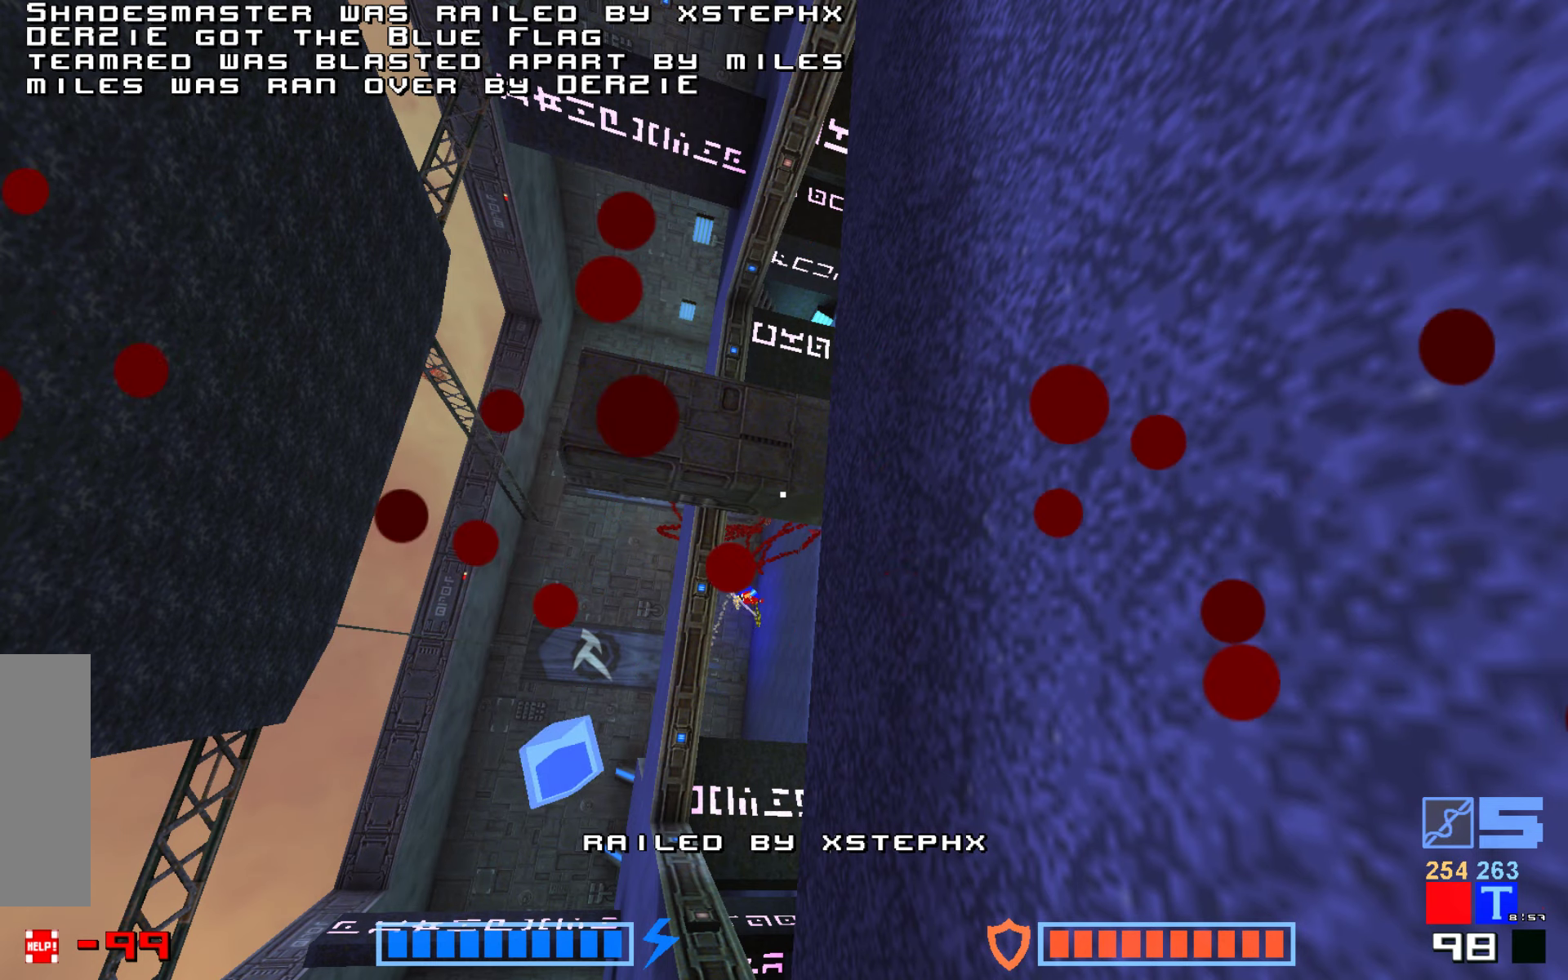
{"keys": [], "events": []}
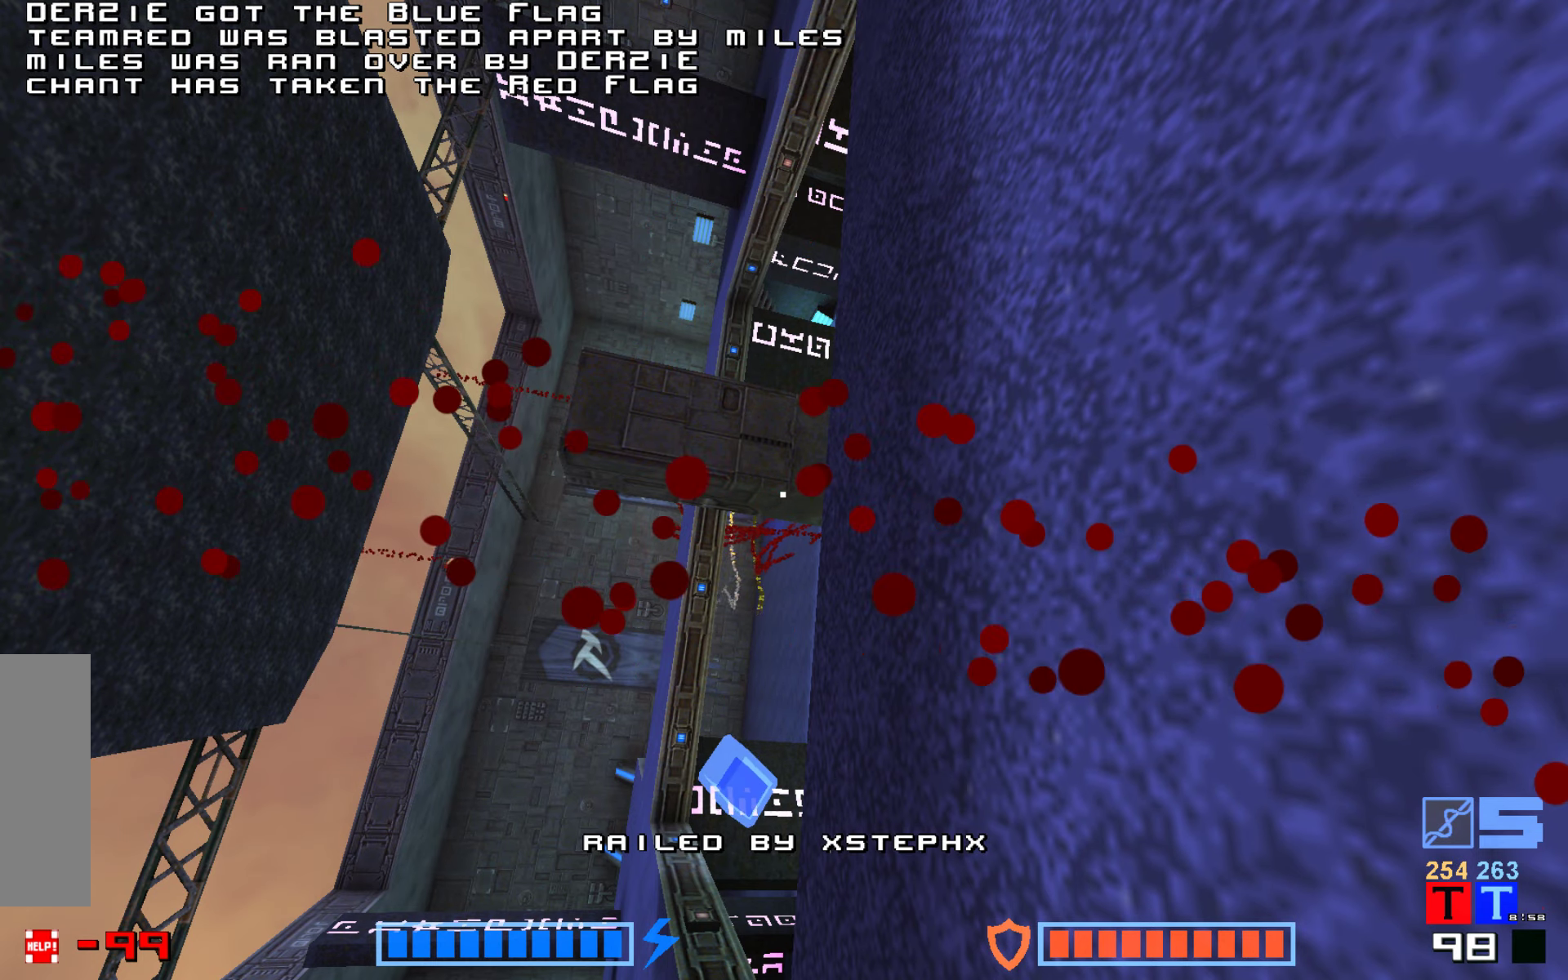
{"keys": [], "events": []}
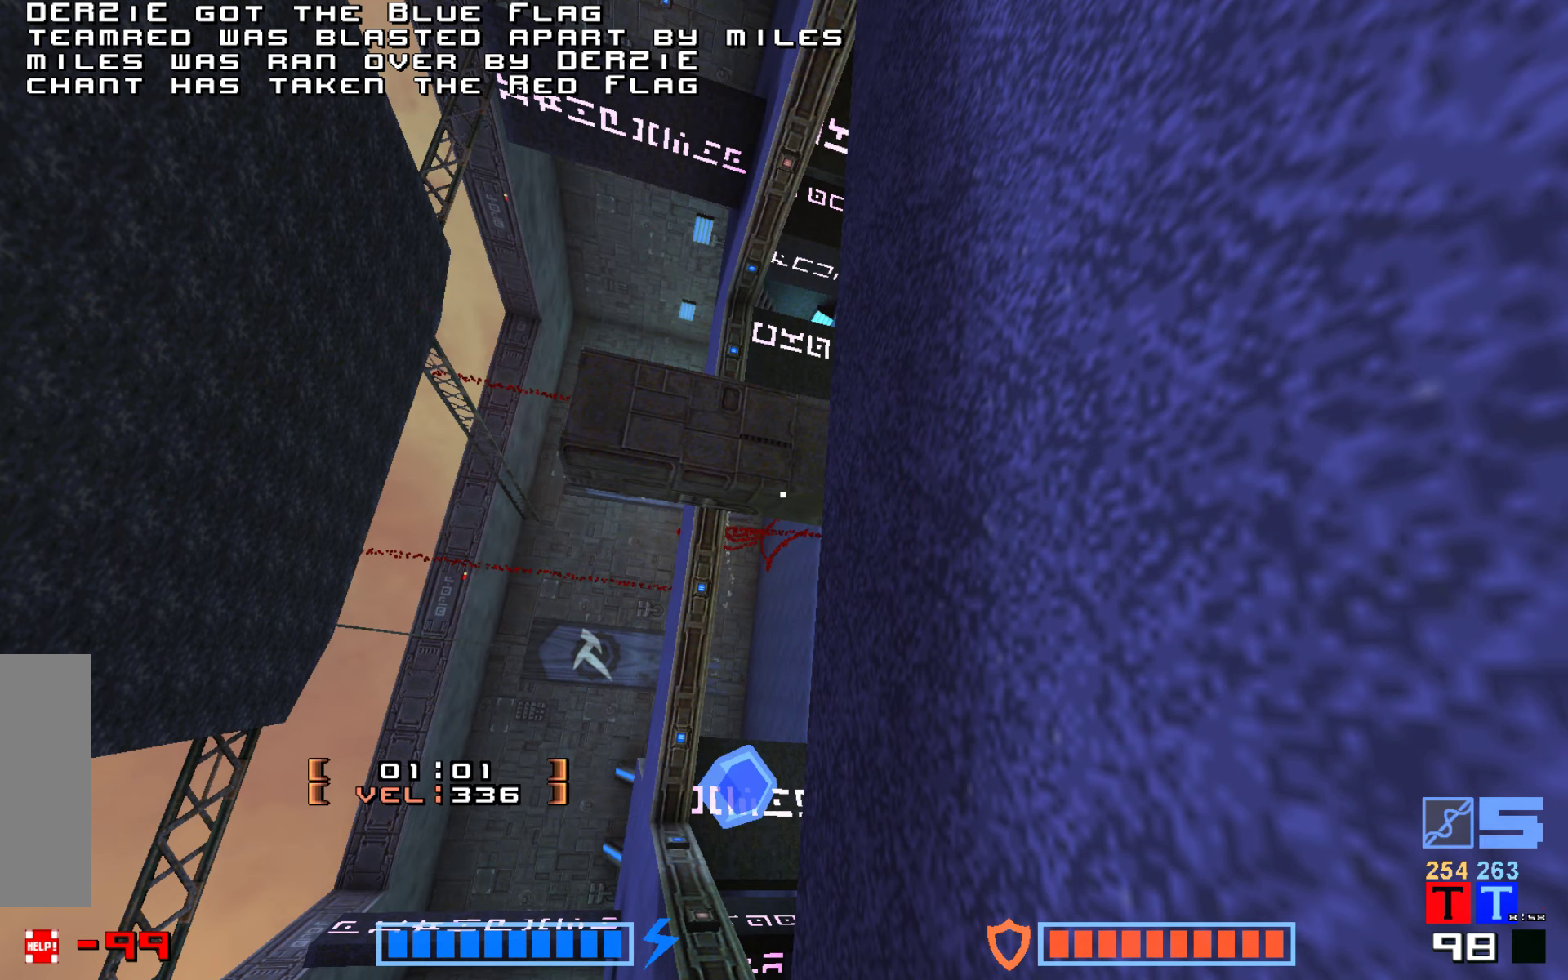
{"keys": [], "events": []}
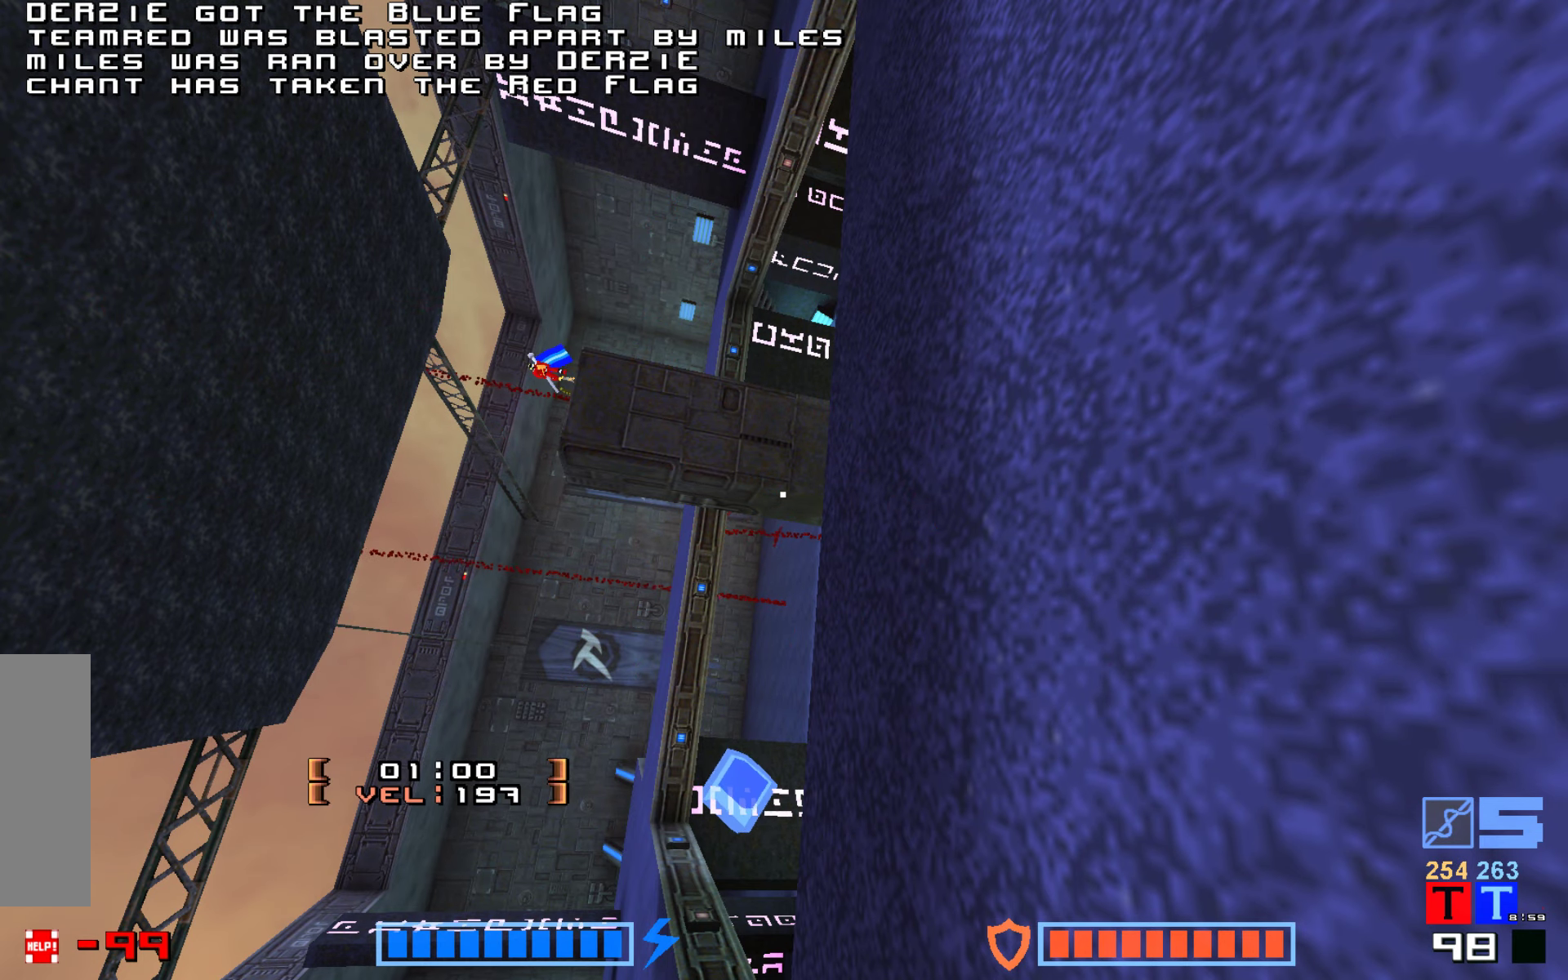
{"keys": [], "events": []}
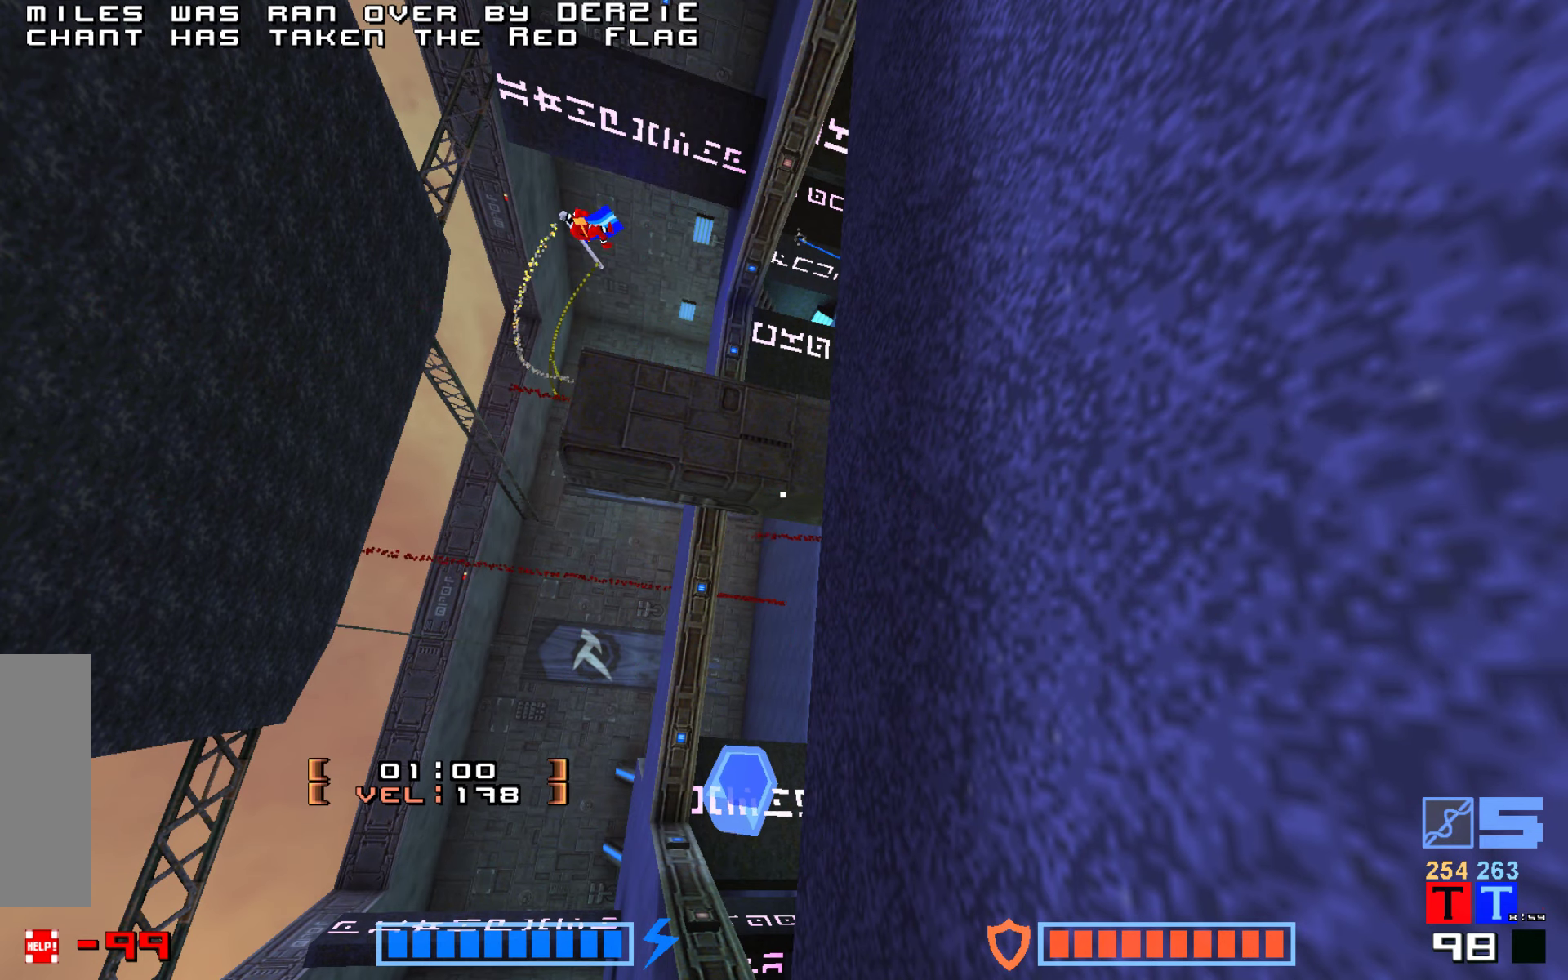
{"keys": [], "events": []}
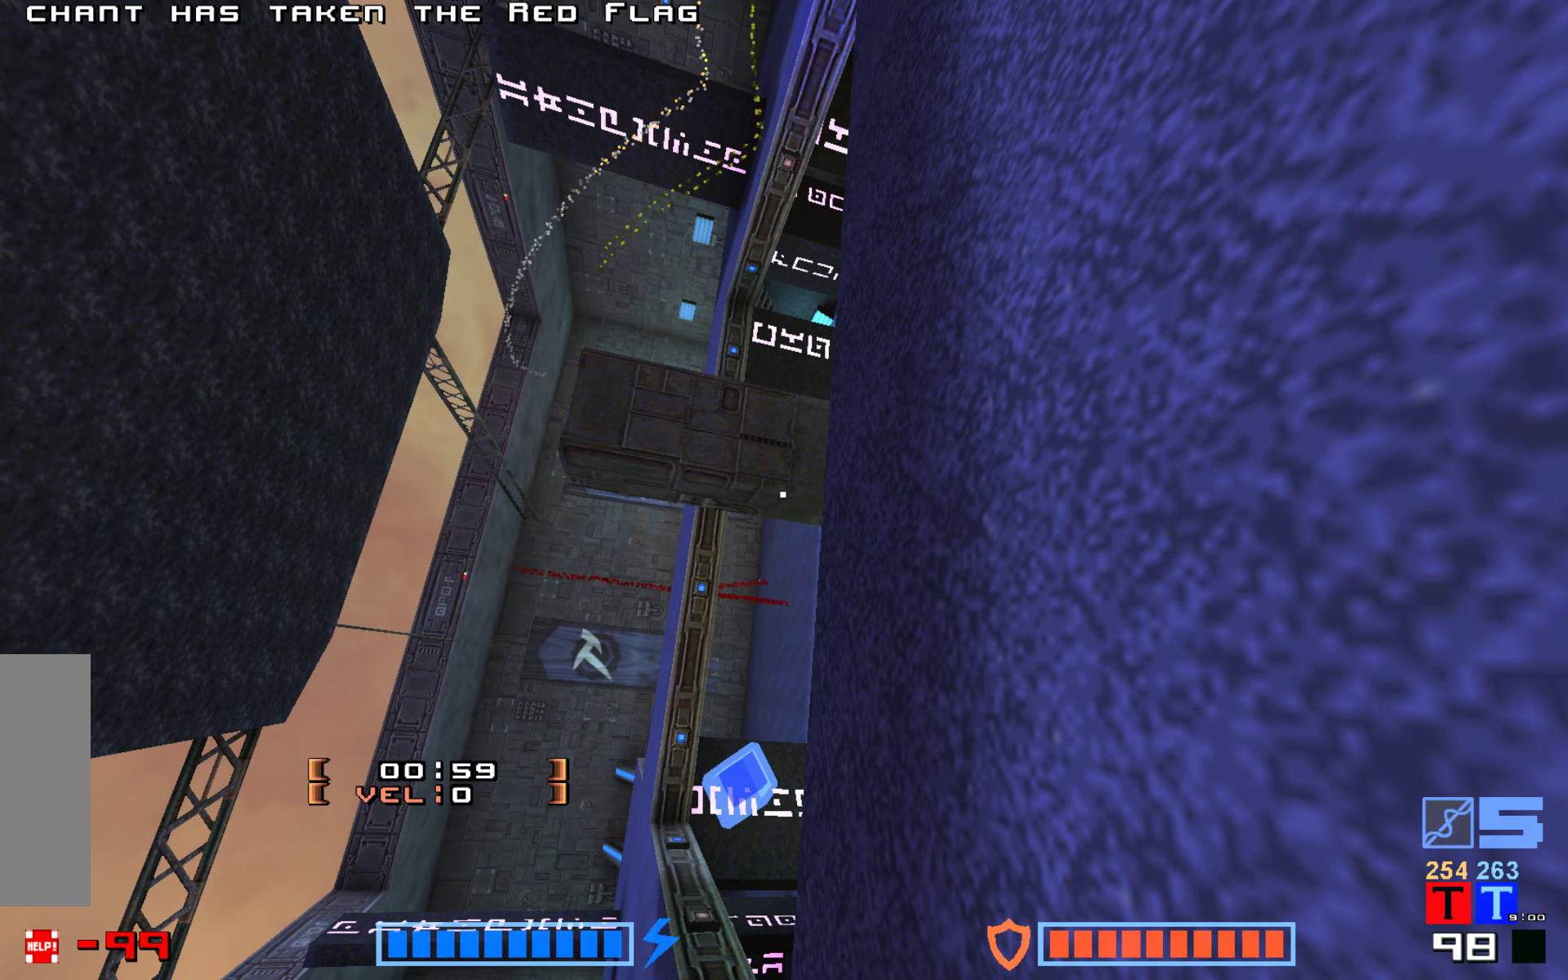
{"keys": [], "events": []}
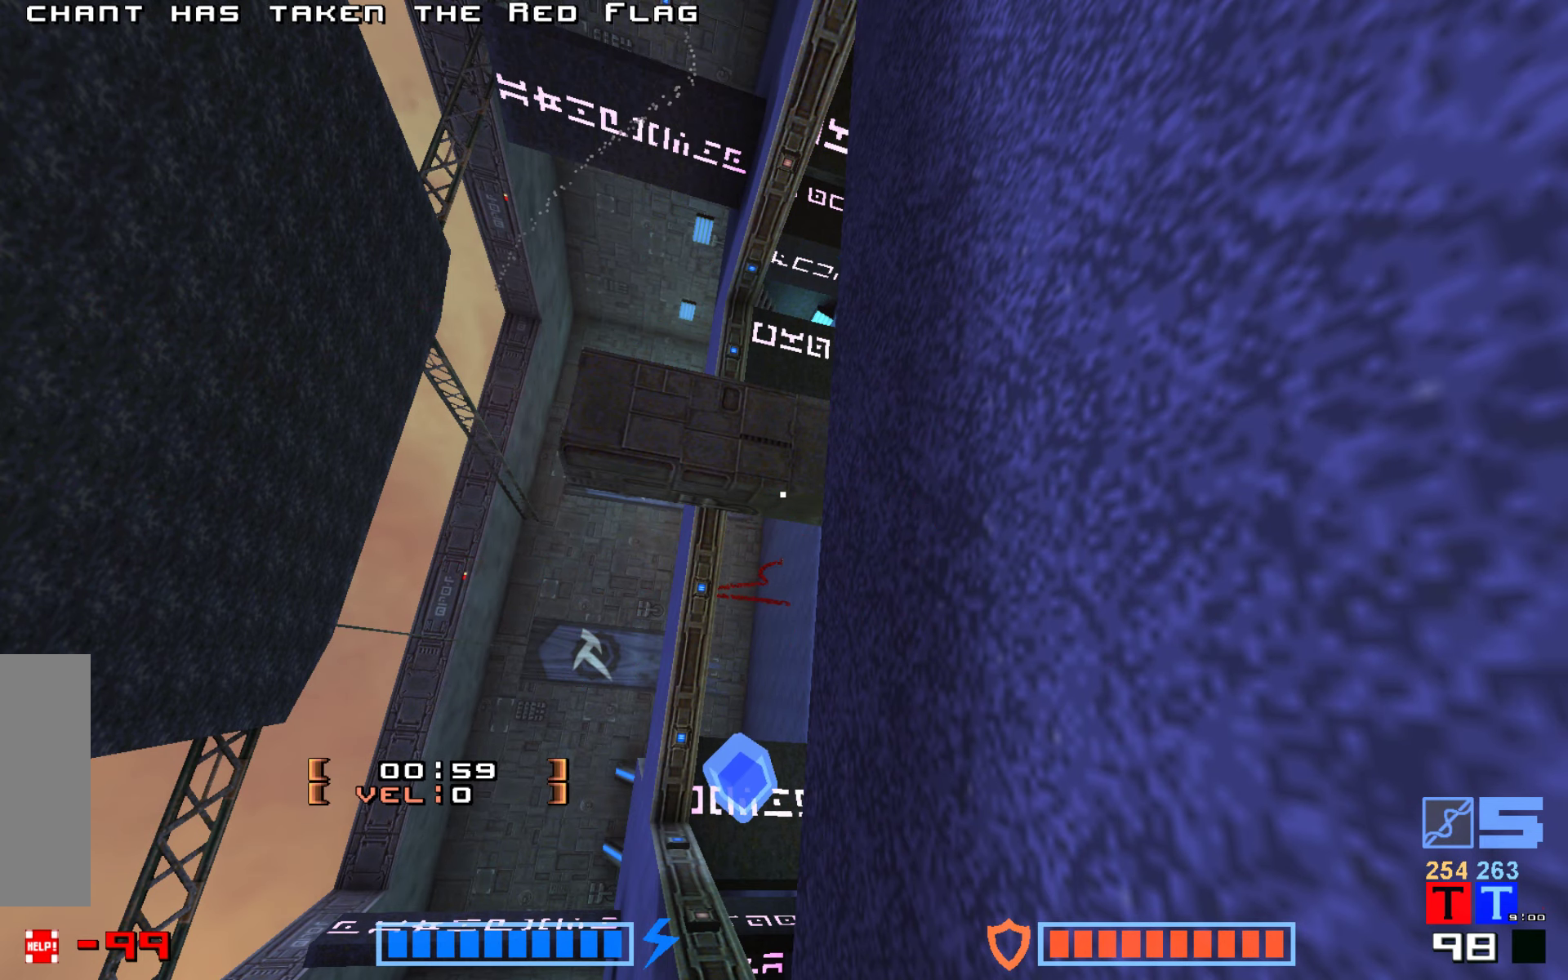
{"keys": [], "events": []}
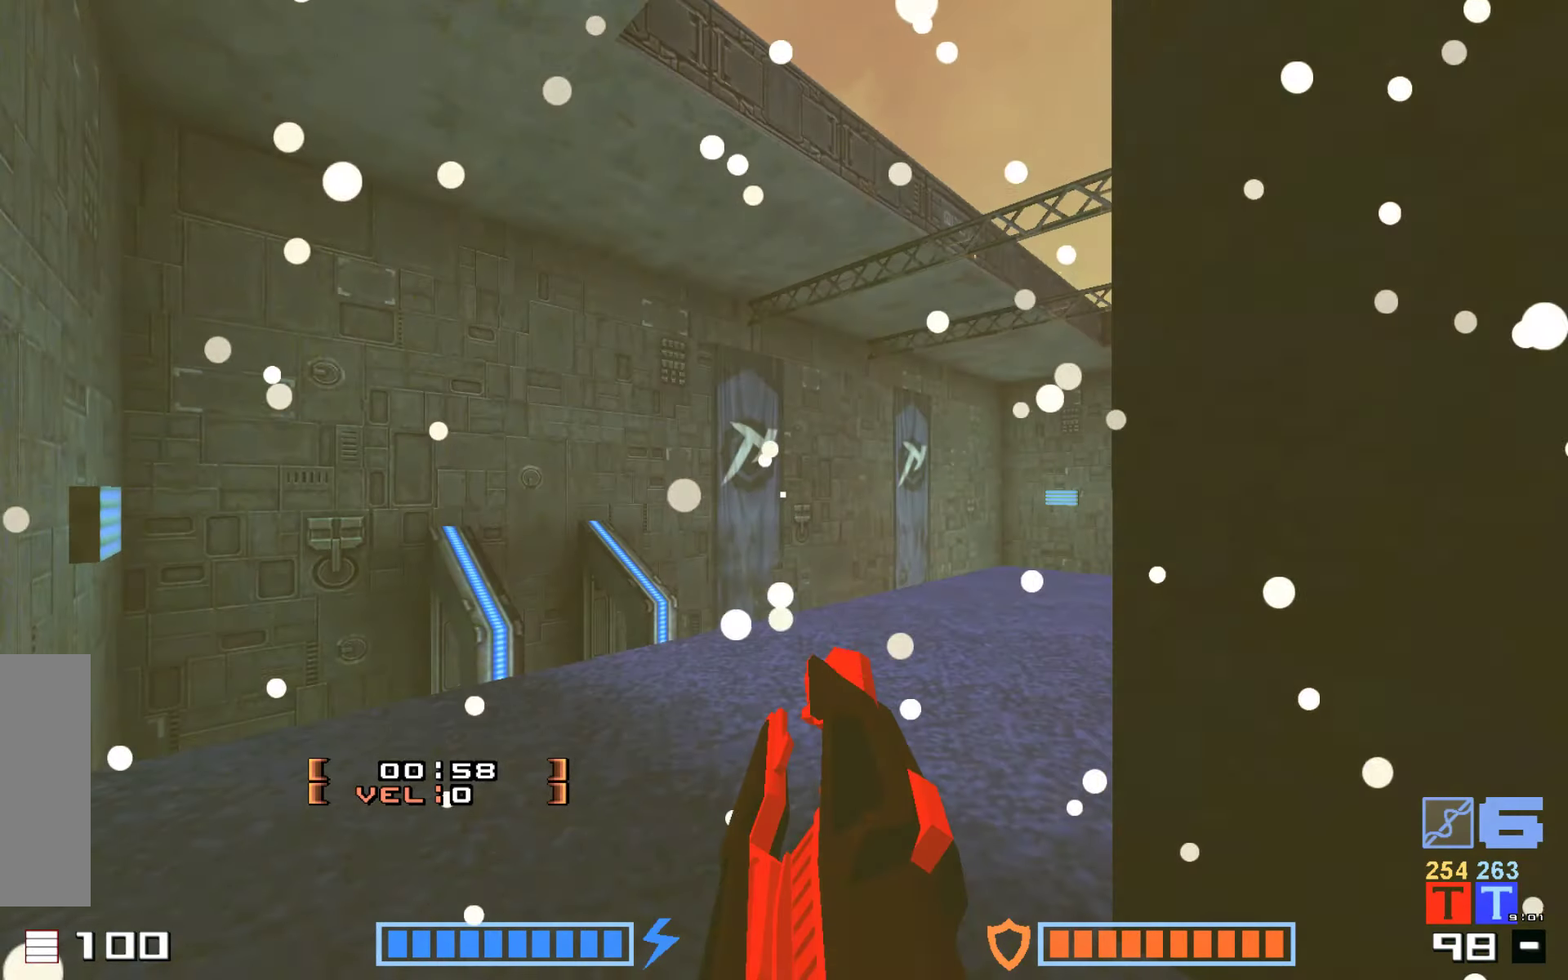
{"keys": ["up"], "events": [[300, "up", "down"]]}
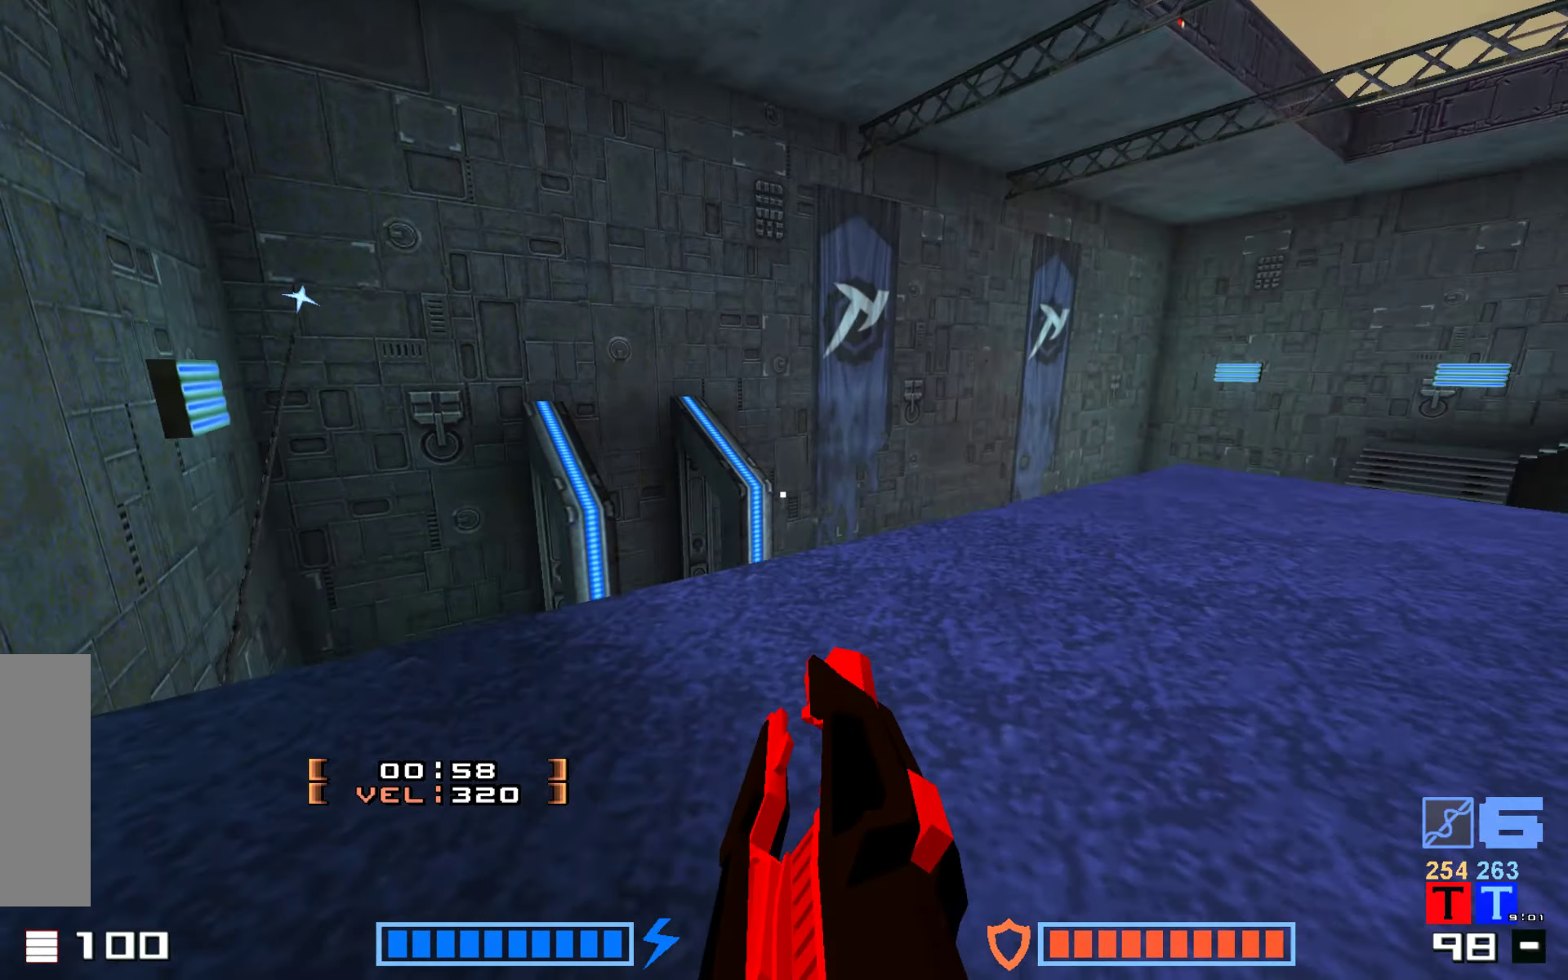
{"keys": ["fire", "up"], "events": [[434, "fire", "down"]]}
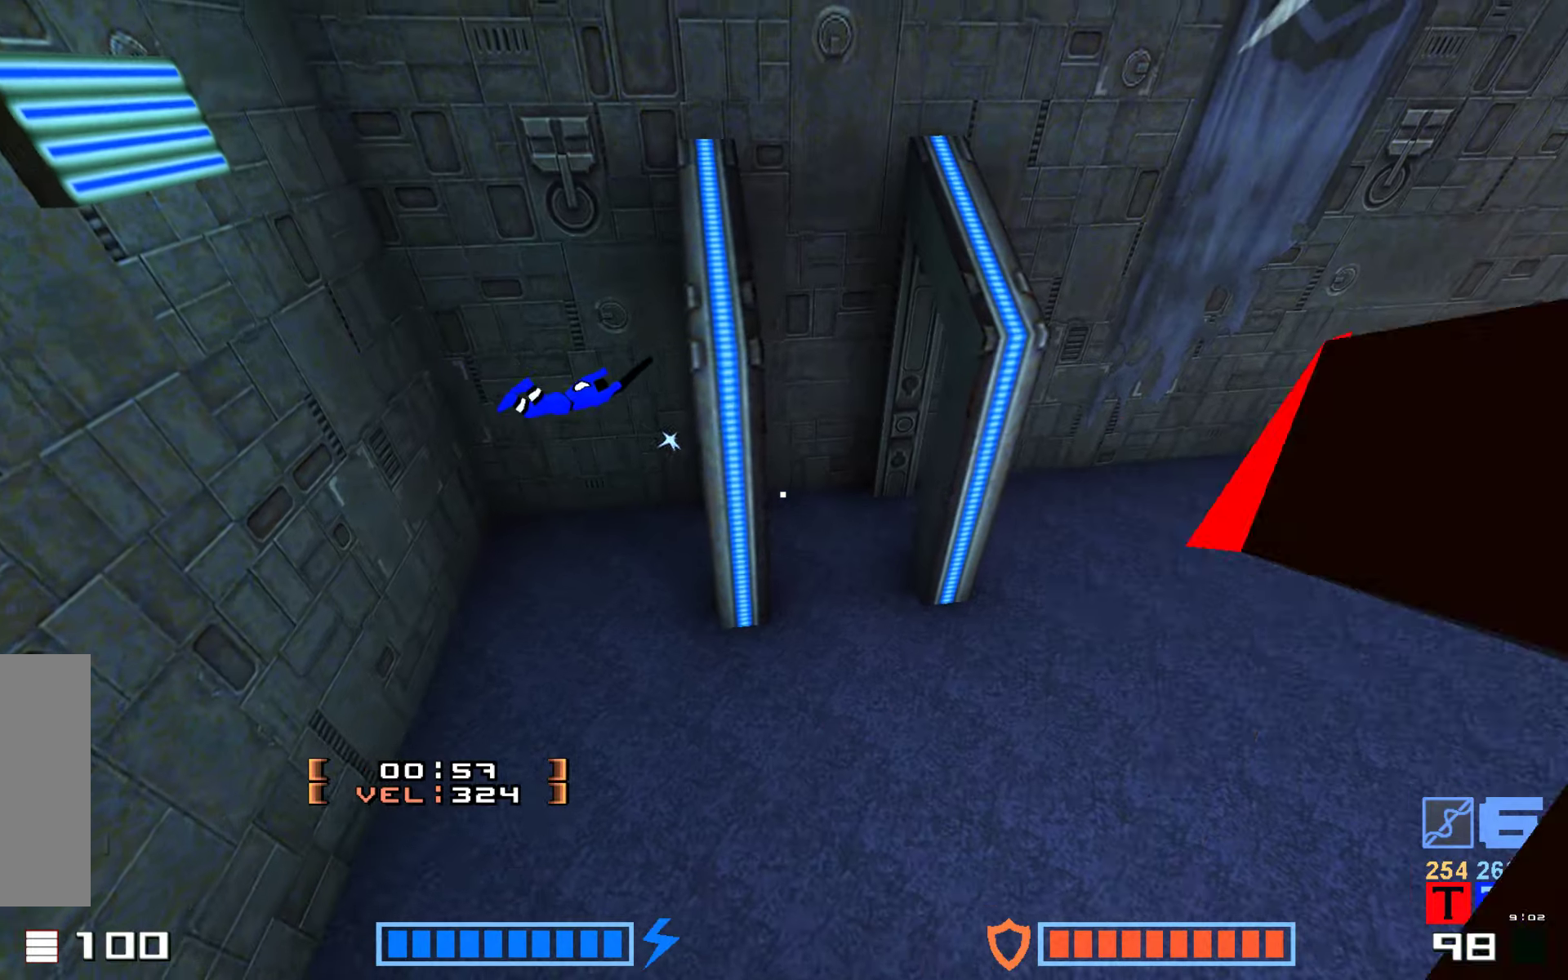
{"keys": ["up"], "events": [[67, "fire", "up"], [434, "fire", "down"], [500, "fire", "up"]]}
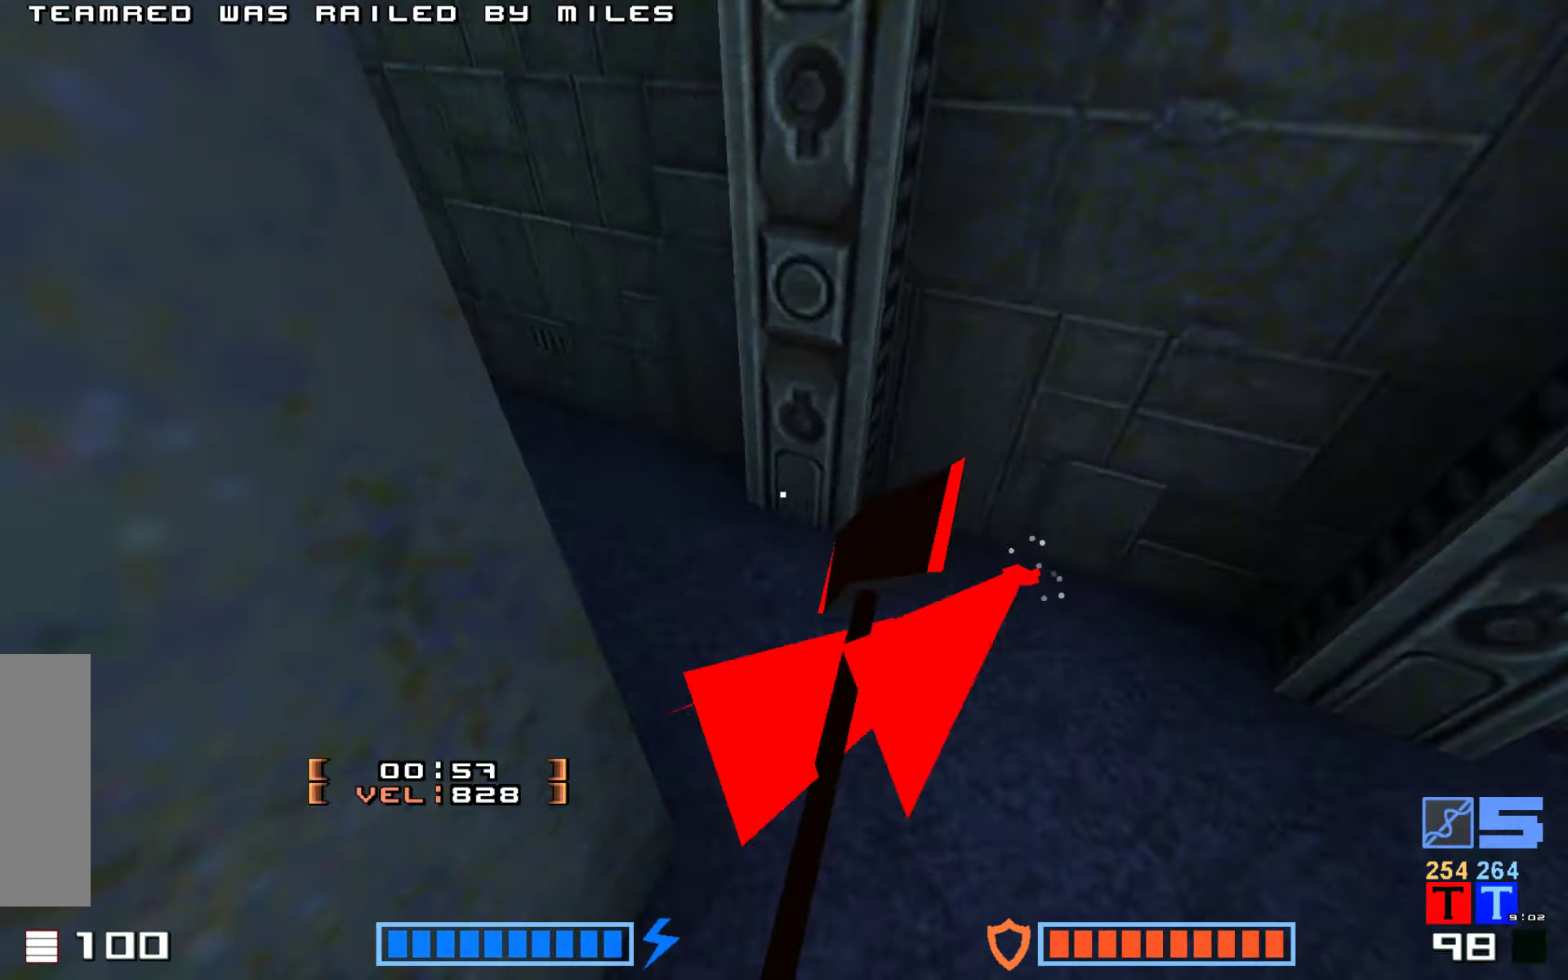
{"keys": ["fire", "up"]}
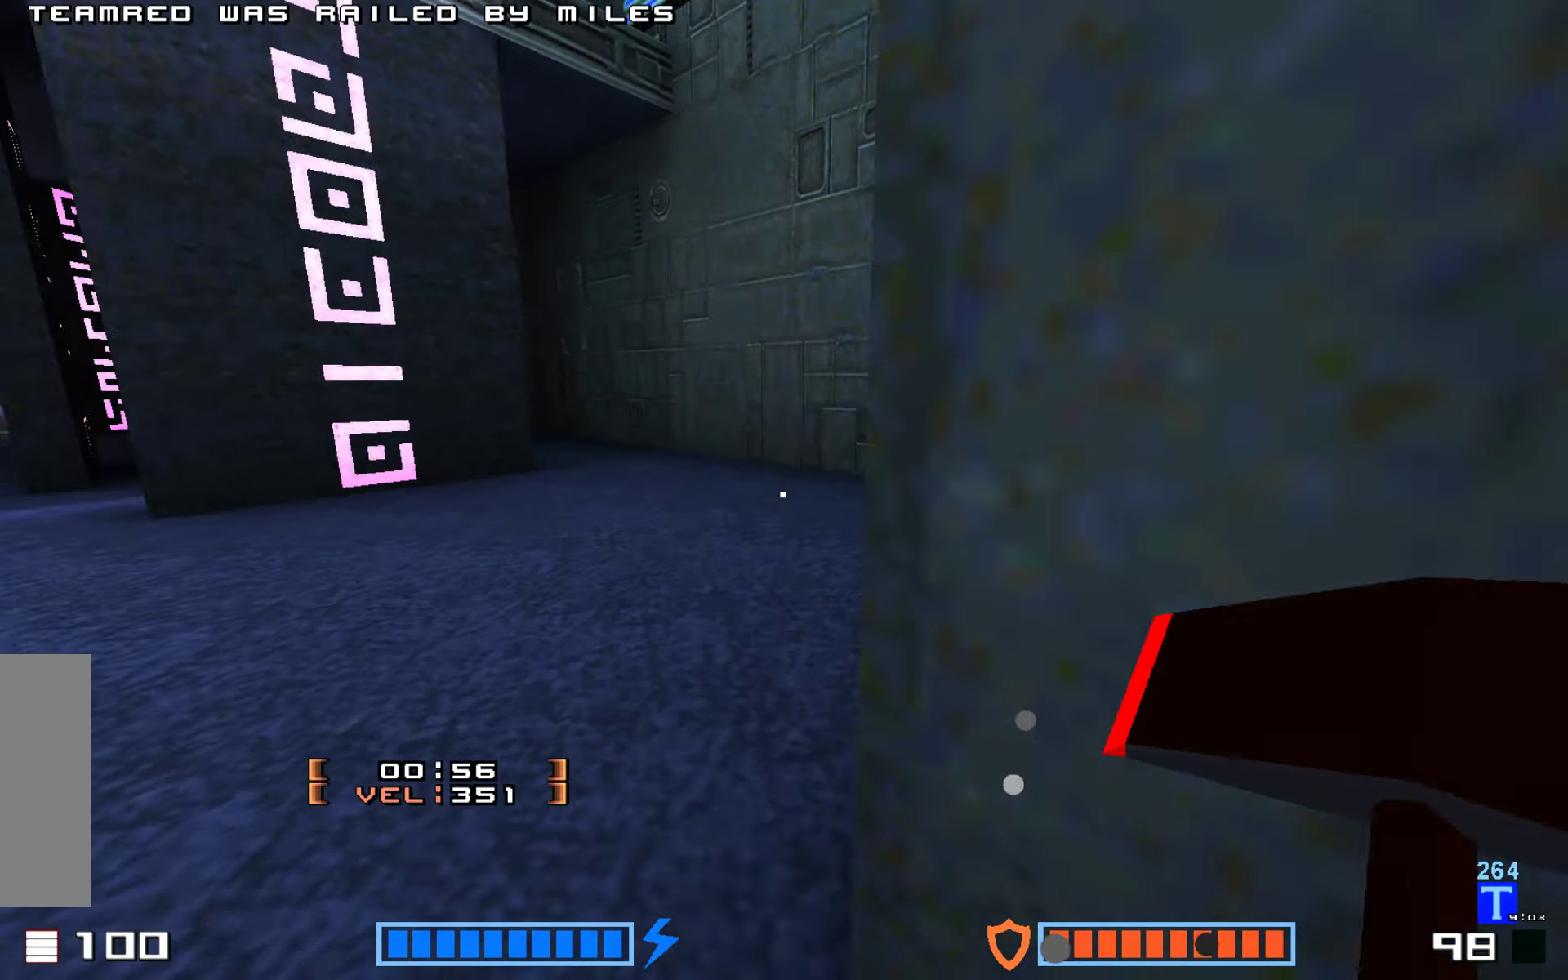
{"keys": ["up"], "events": [[67, "fire", "up"], [217, "fire", "down"], [334, "fire", "up"], [400, "fire", "down"], [484, "fire", "up"]]}
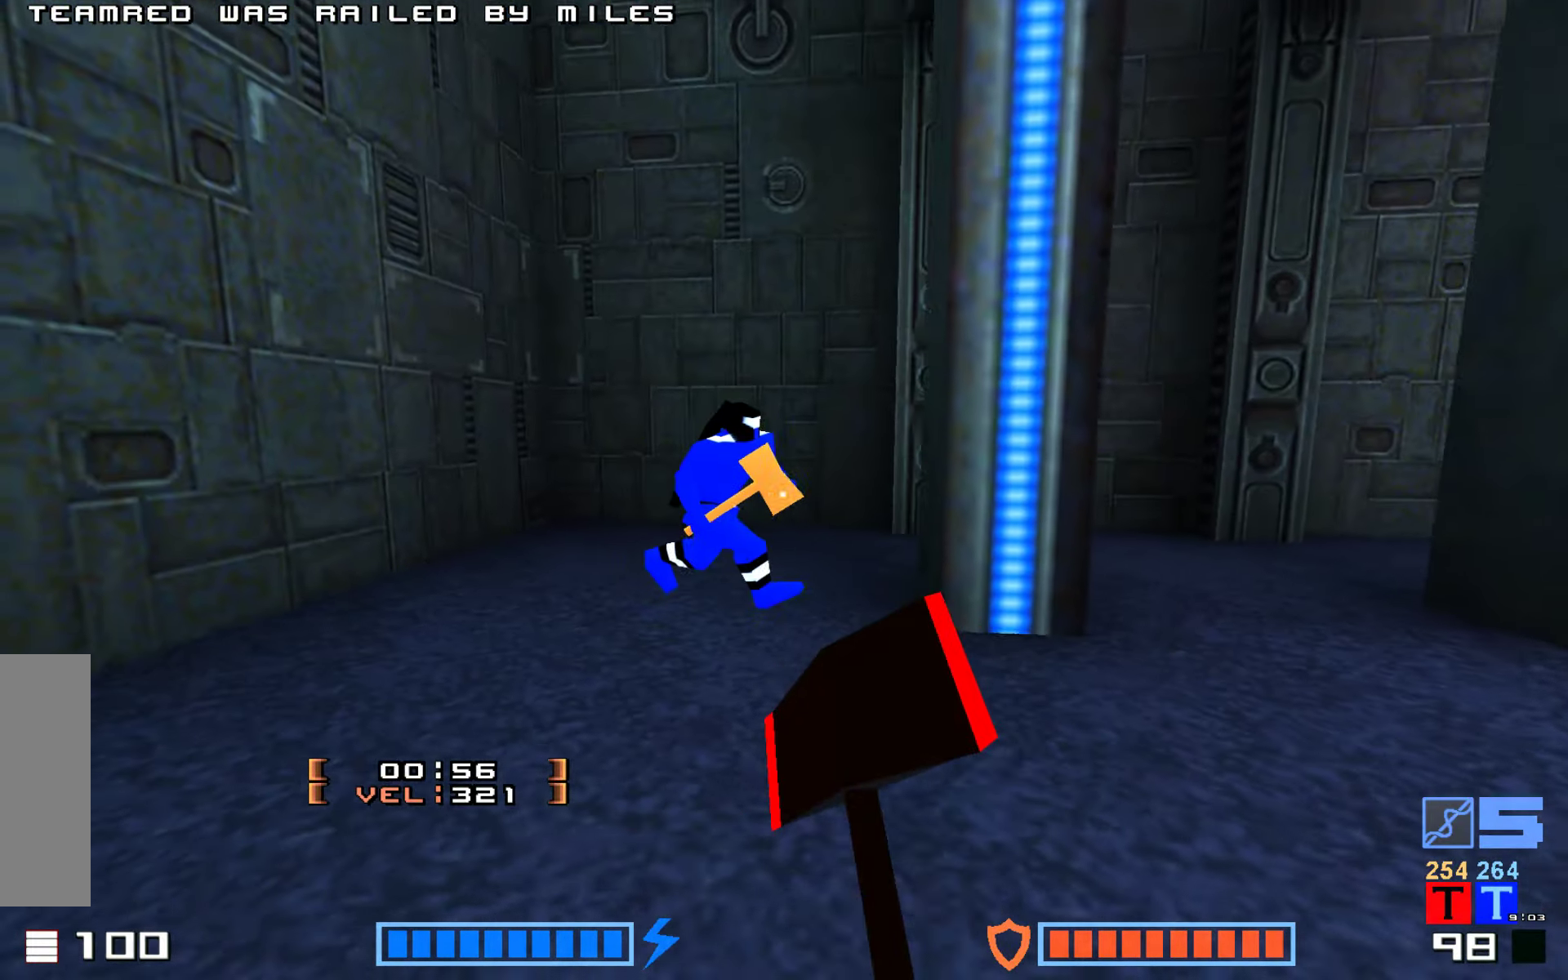
{"keys": ["up"]}
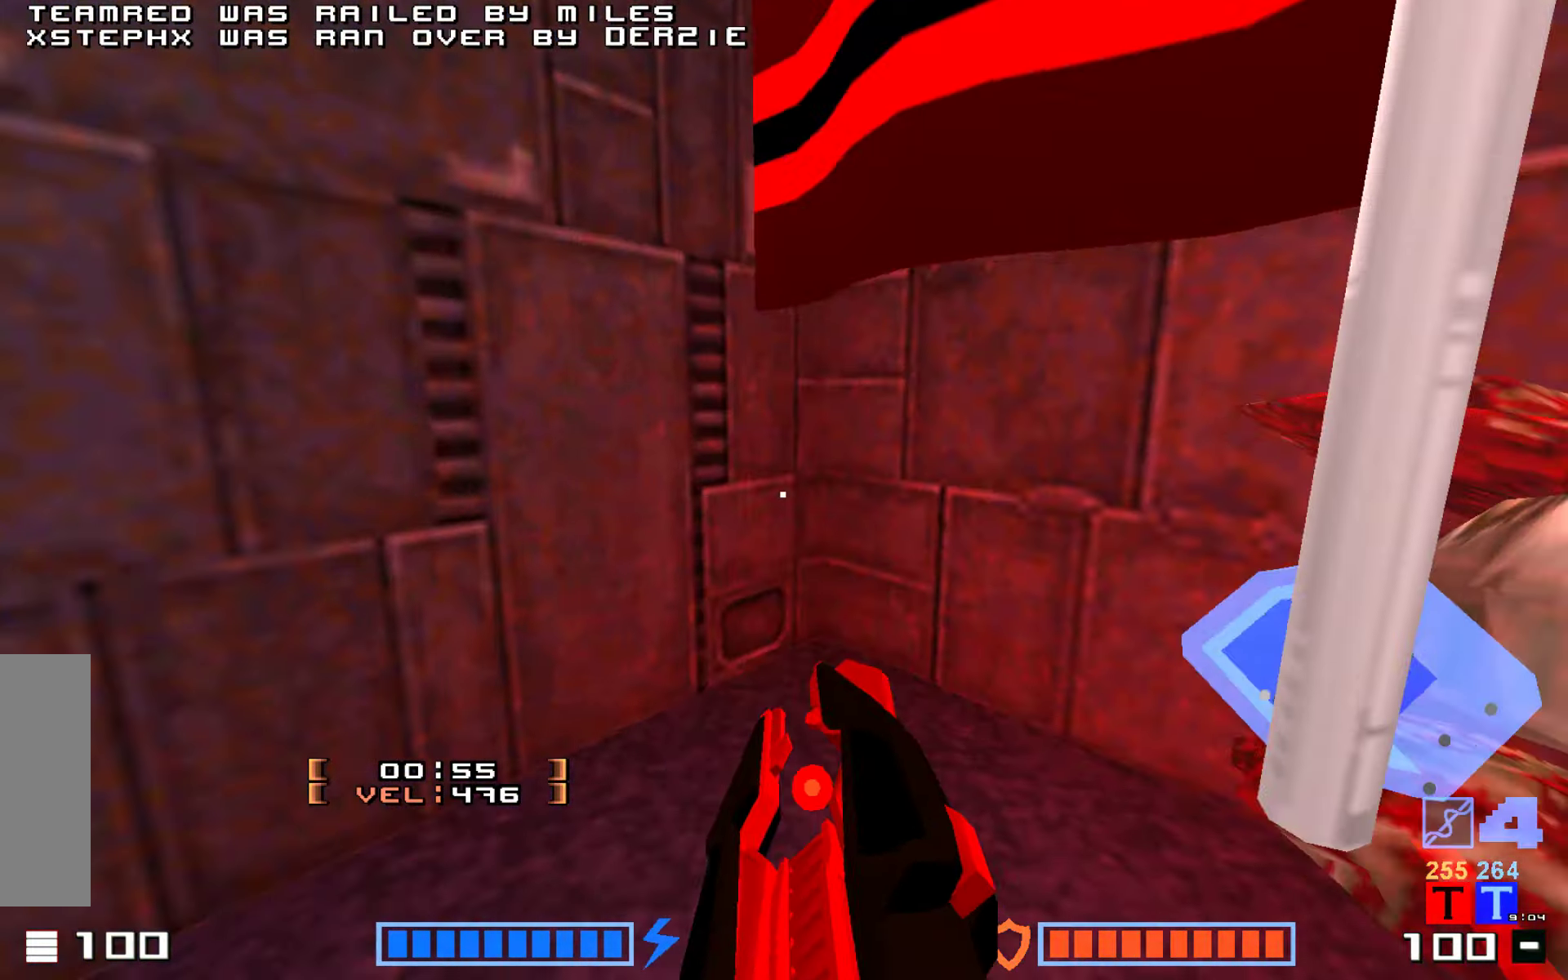
{"keys": ["up"]}
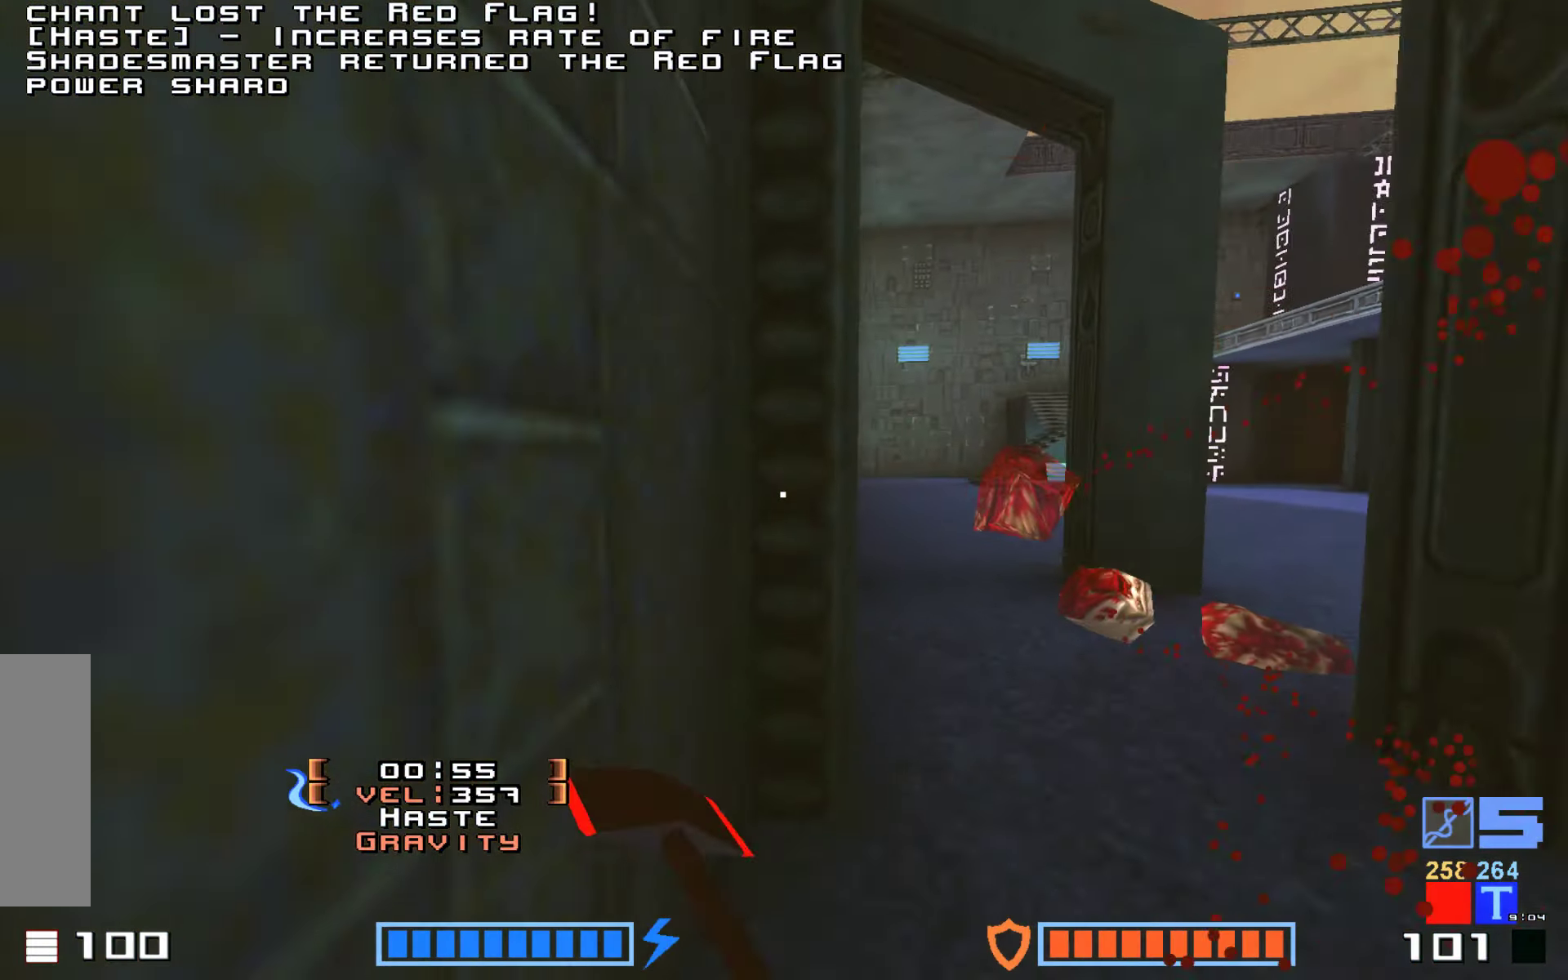
{"keys": [], "events": [[50, "up", "up"], [67, "right", "down"], [234, "up", "down"], [334, "right", "up"], [400, "up", "up"]]}
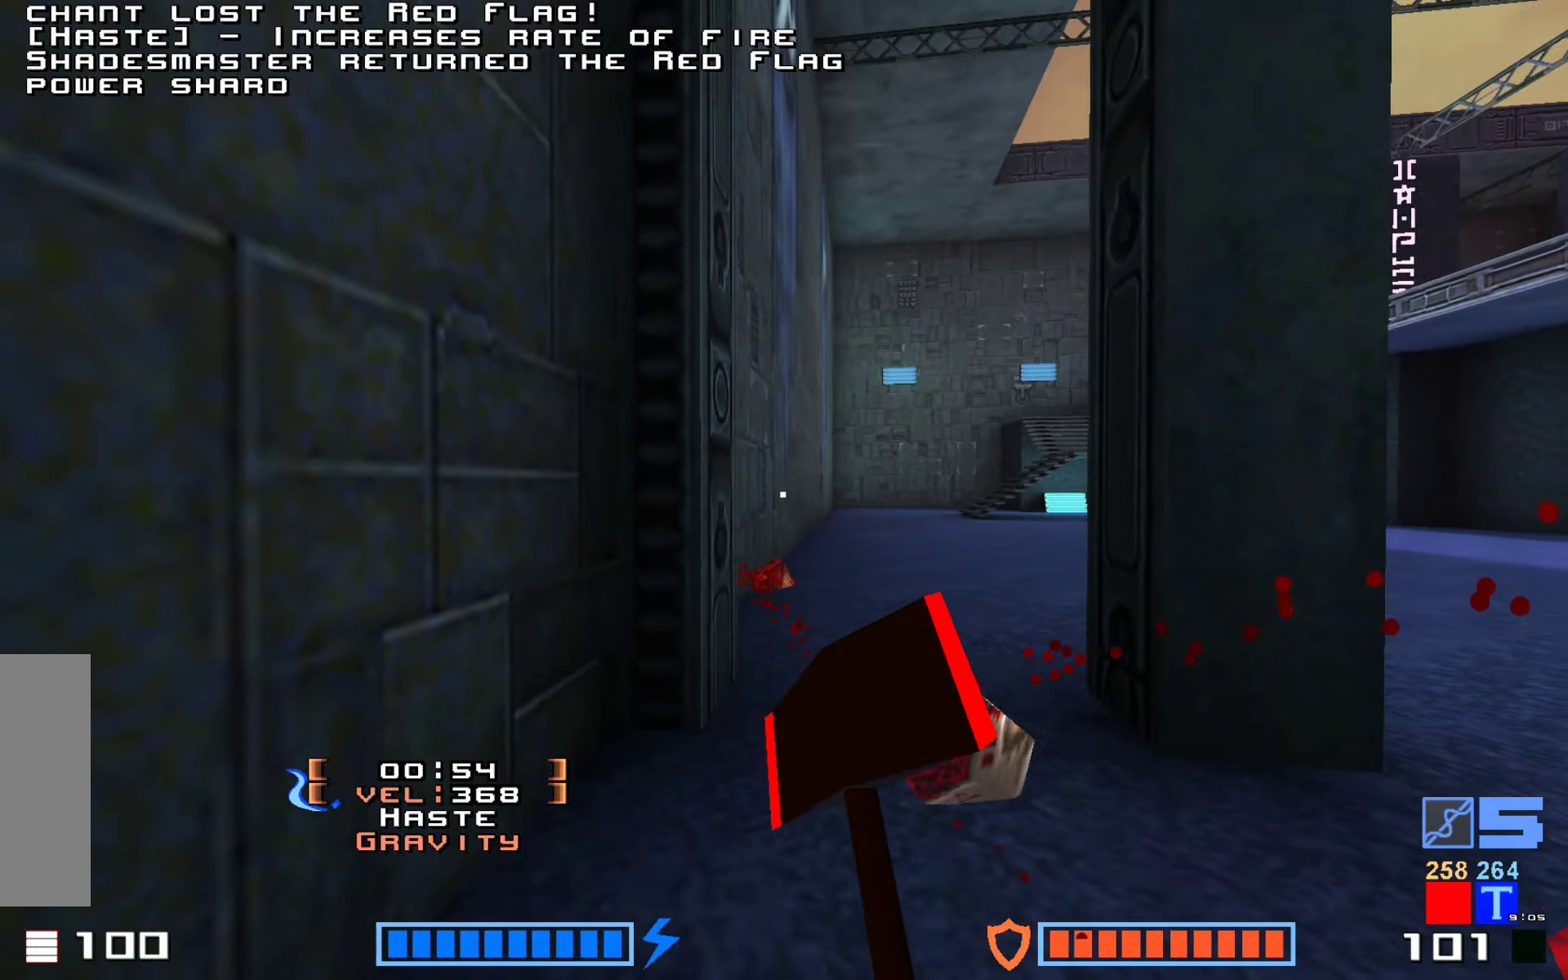
{"keys": ["up"], "events": [[34, "up", "down"], [167, "right", "down"], [350, "right", "up"]]}
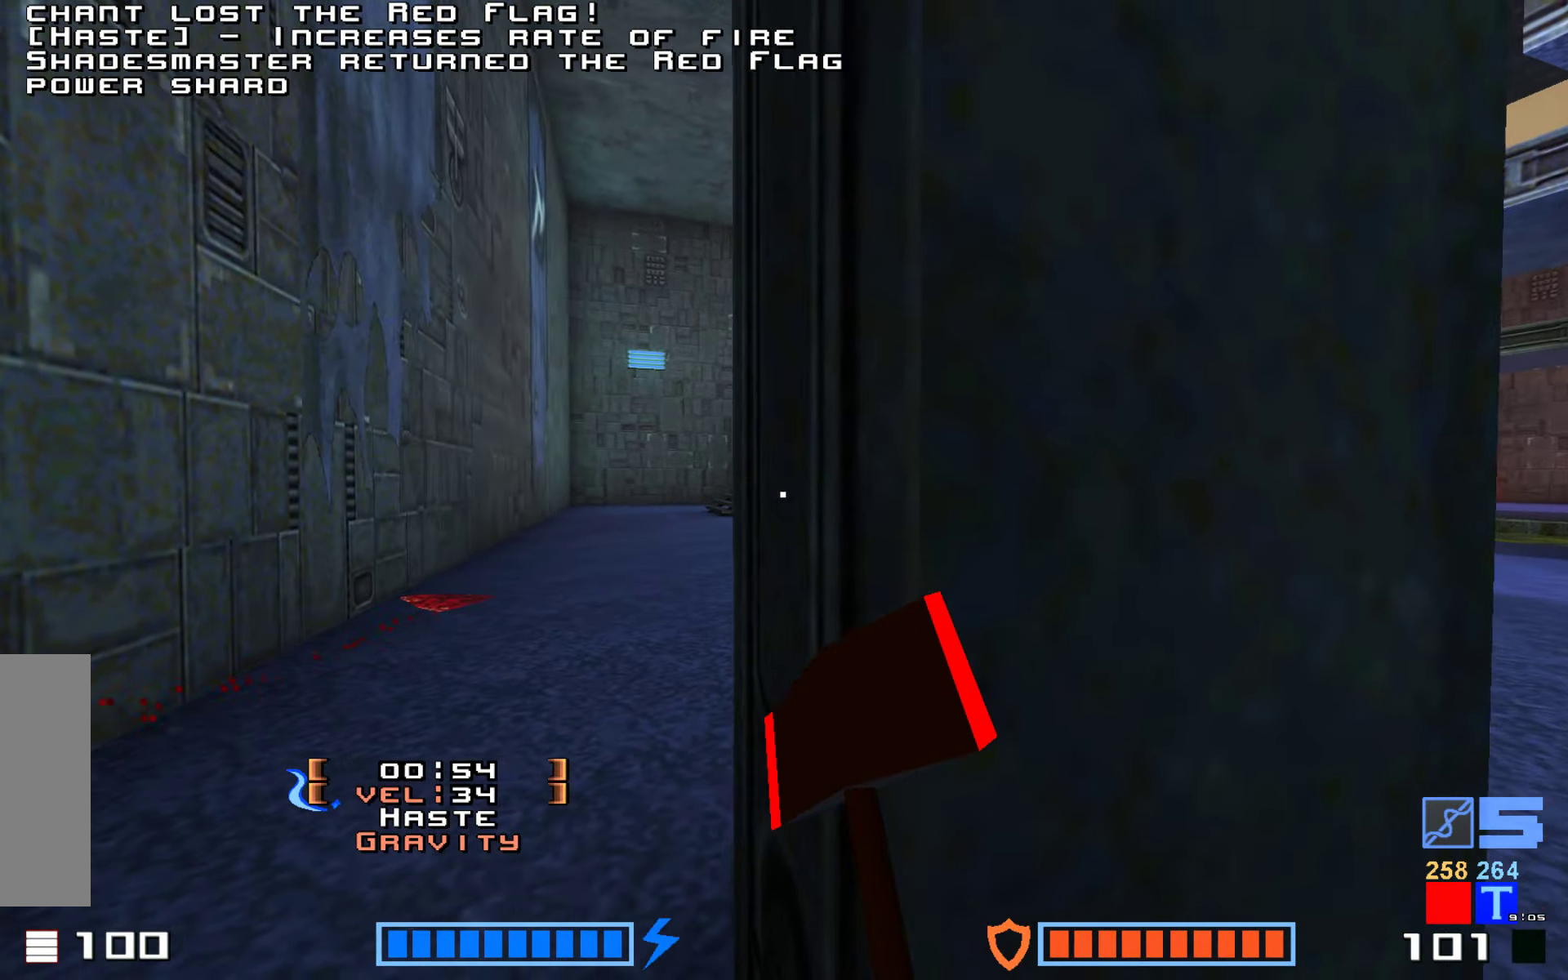
{"keys": [], "events": [[334, "up", "up"]]}